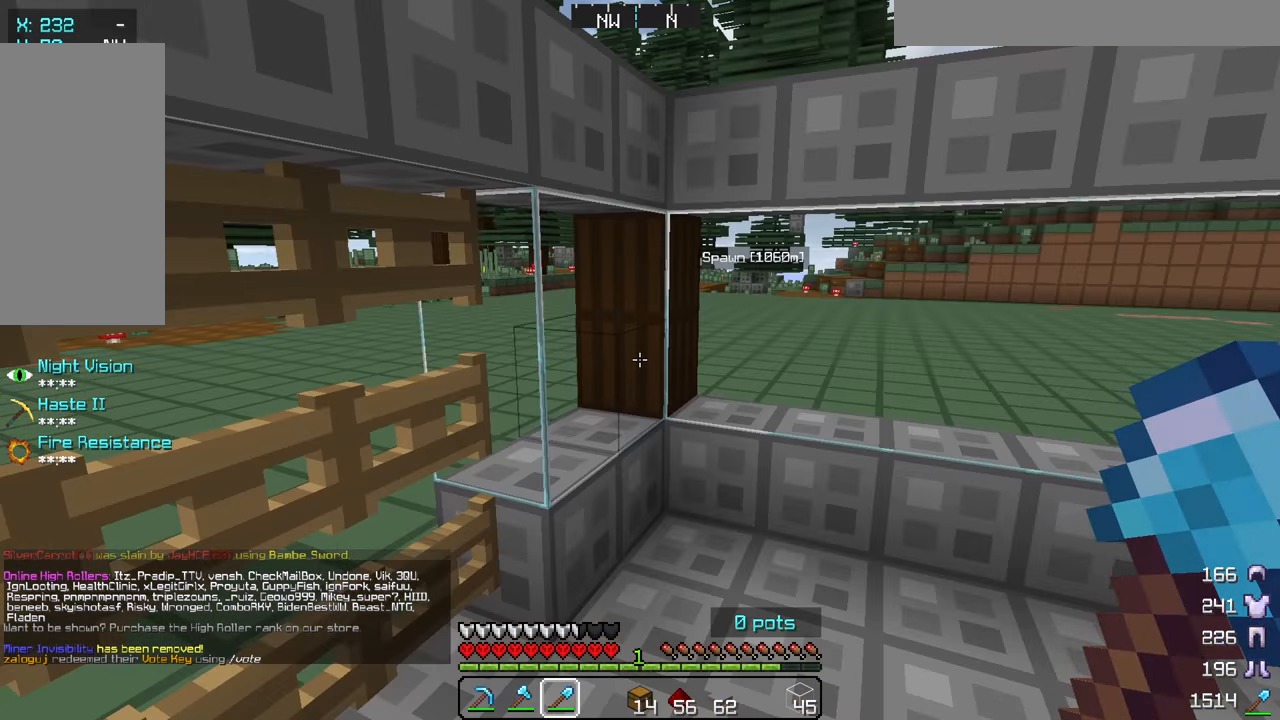
Gameplay with keyboard and mouse; each line is a JSON object with the keys and mouse buttons held at the frame after it. "events" lists presses ("down") and releases ("up") of "a", "d", "s", "w", "mouse_left" and "mouse_right" between this image and that frame as [ms after this image, input, new state], when the widget could be followed in between. "mouse_left", "mouse_right" = the "left", "right" buttons of the "mouse" list. No other keys are recorded. Fast repeated clicks can show as one long hold. Mouse movement is not recorded.
{"keys": [], "mouse": [], "events": []}
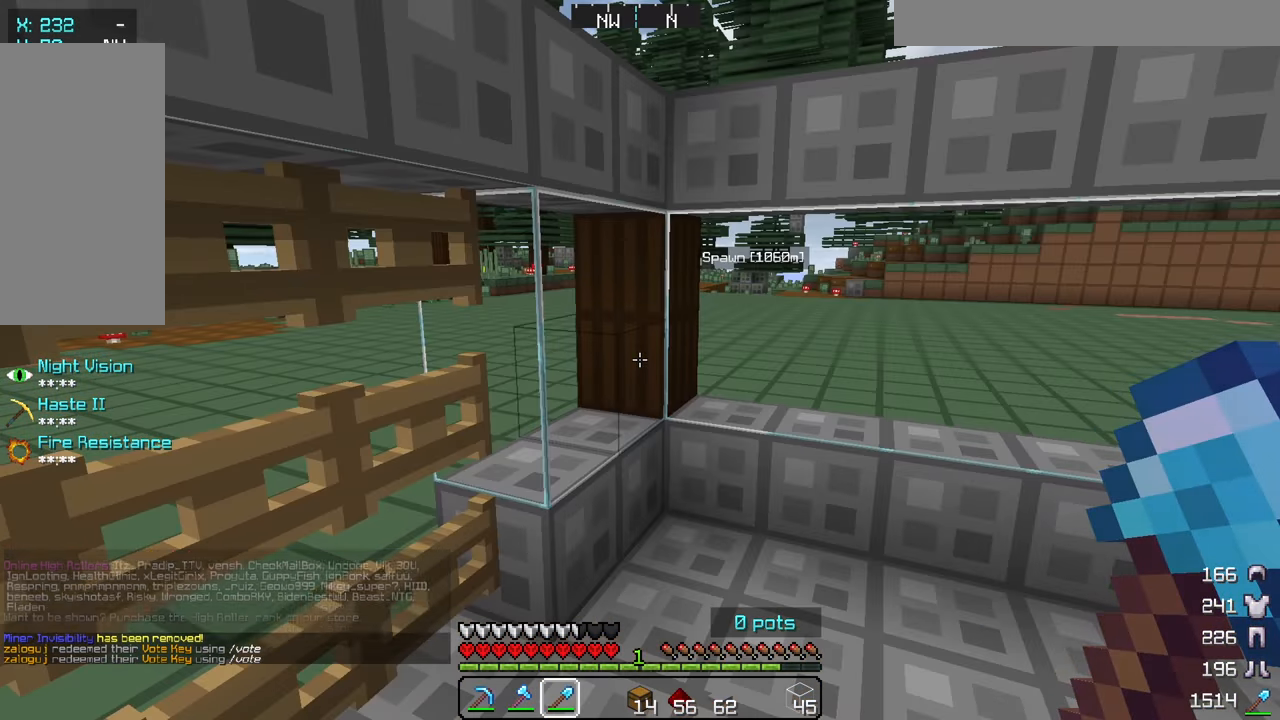
{"keys": ["w"], "mouse": [], "events": [[267, "w", "down"]]}
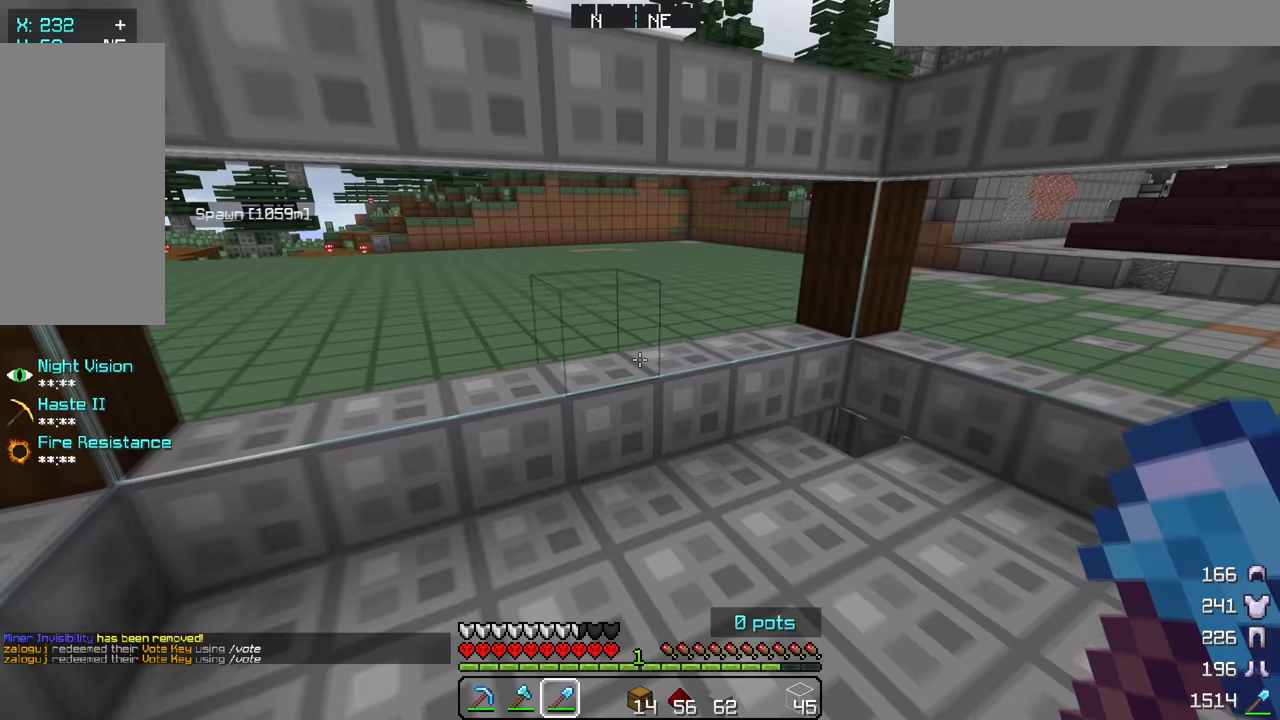
{"keys": ["w"], "mouse": [], "events": []}
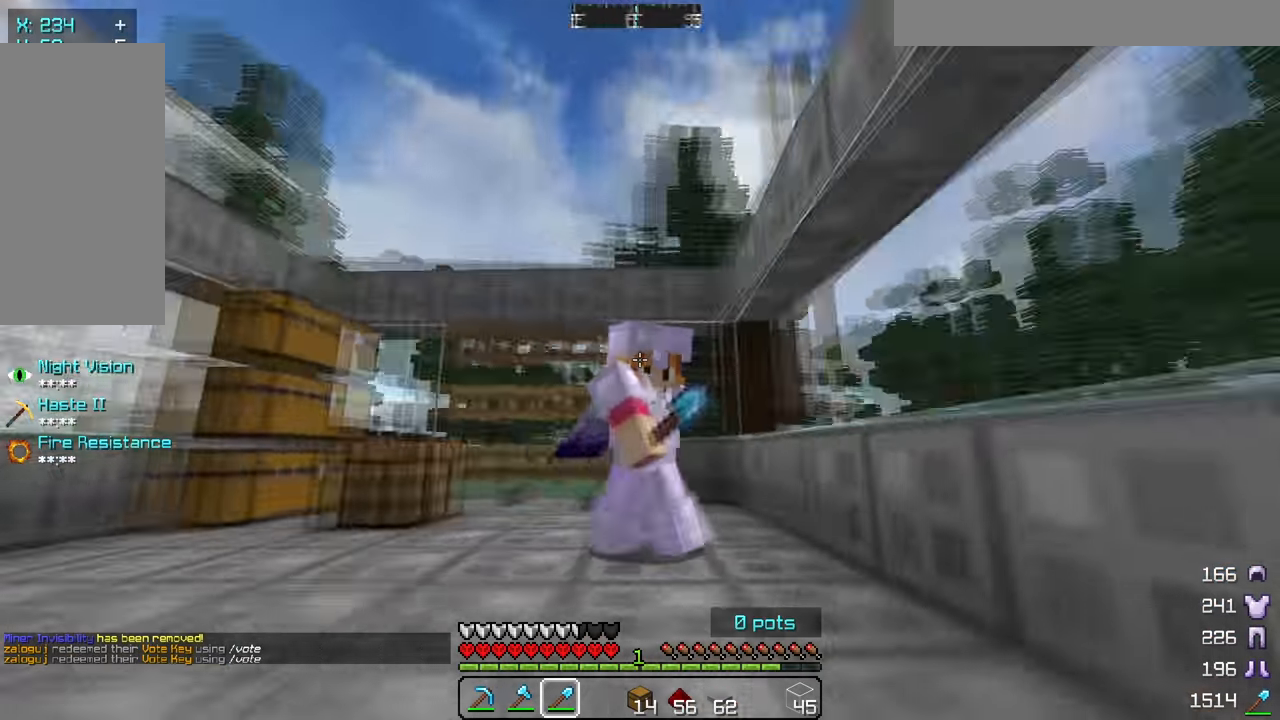
{"keys": [], "mouse": [], "events": [[167, "w", "up"]]}
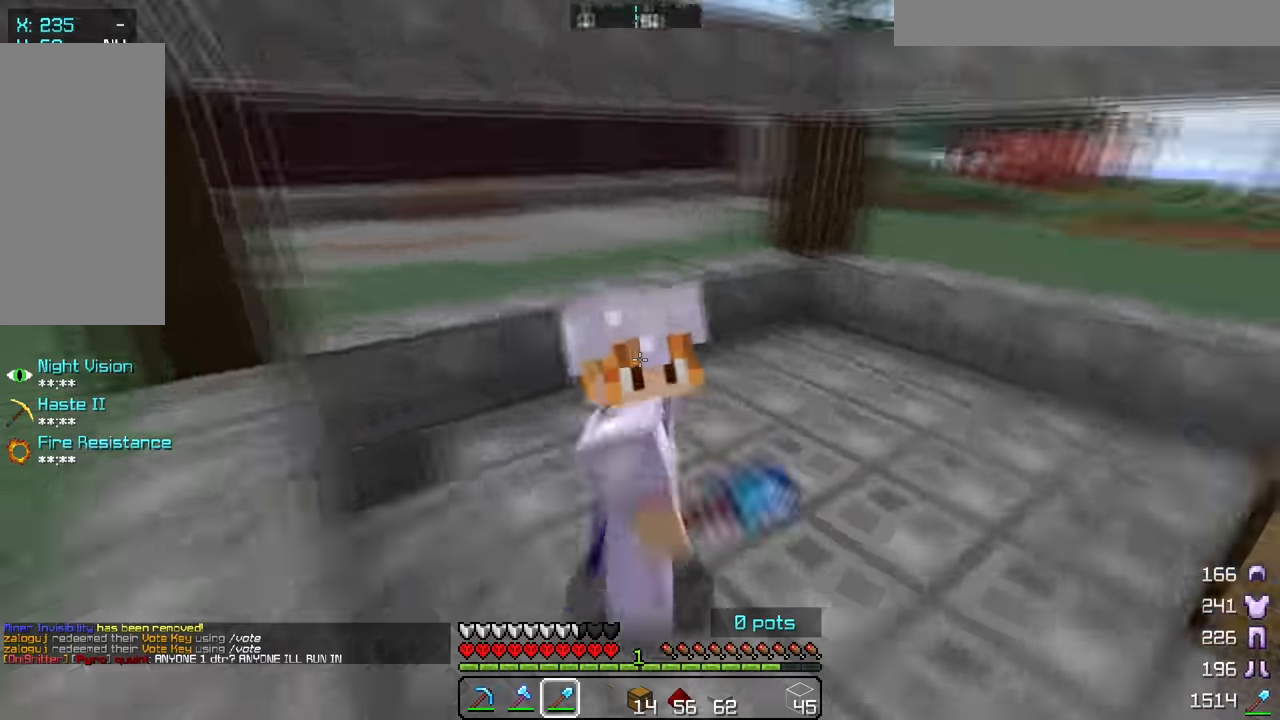
{"keys": ["s"], "mouse": [], "events": [[250, "s", "down"]]}
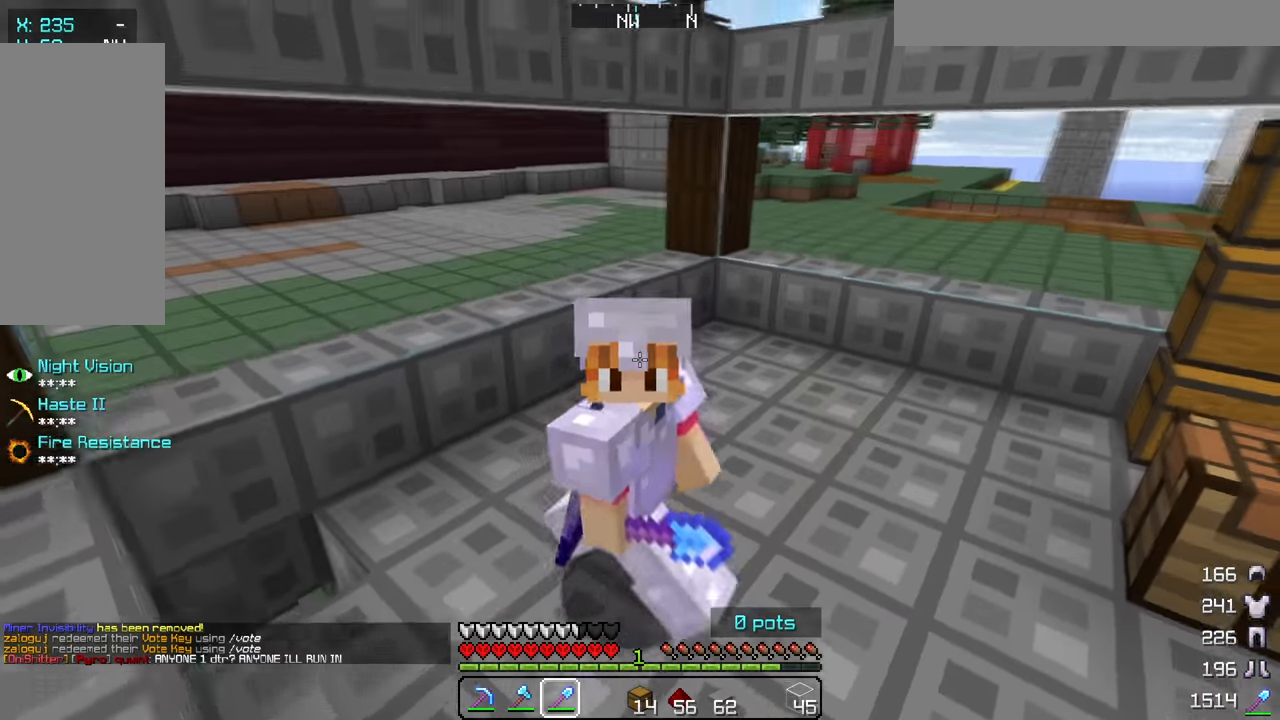
{"keys": ["s"], "mouse": [], "events": []}
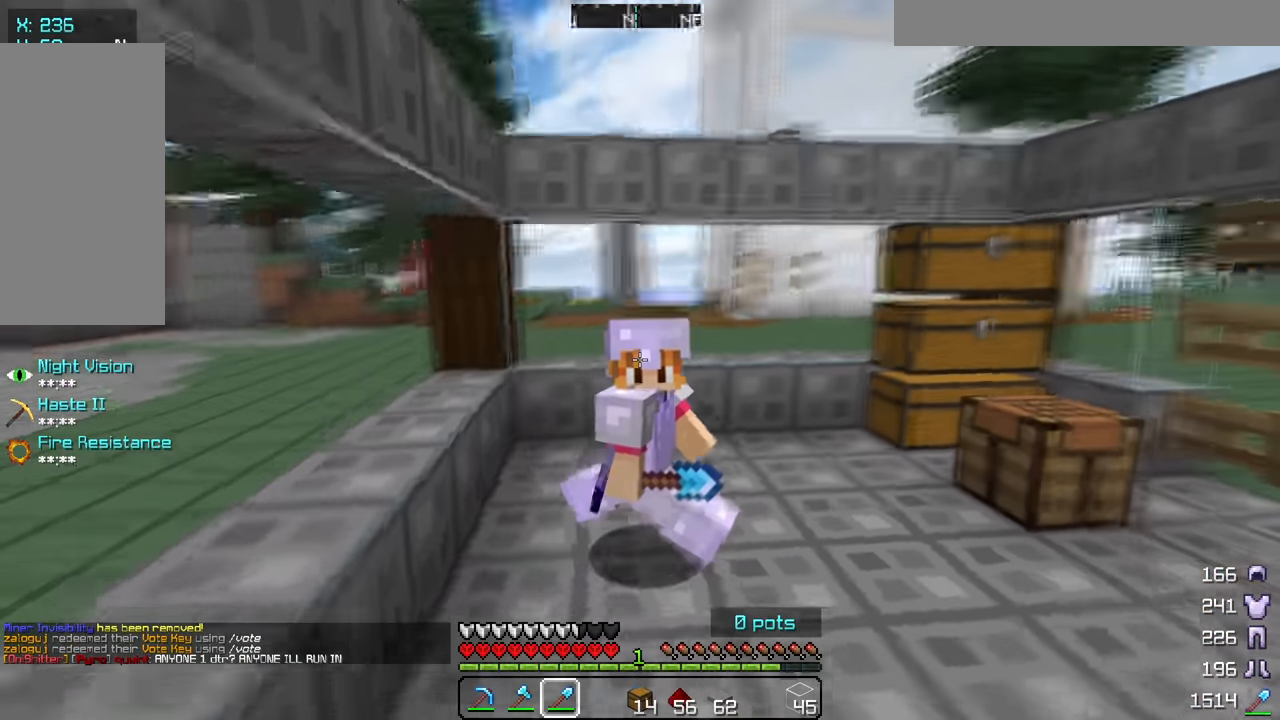
{"keys": ["s"], "mouse": [], "events": []}
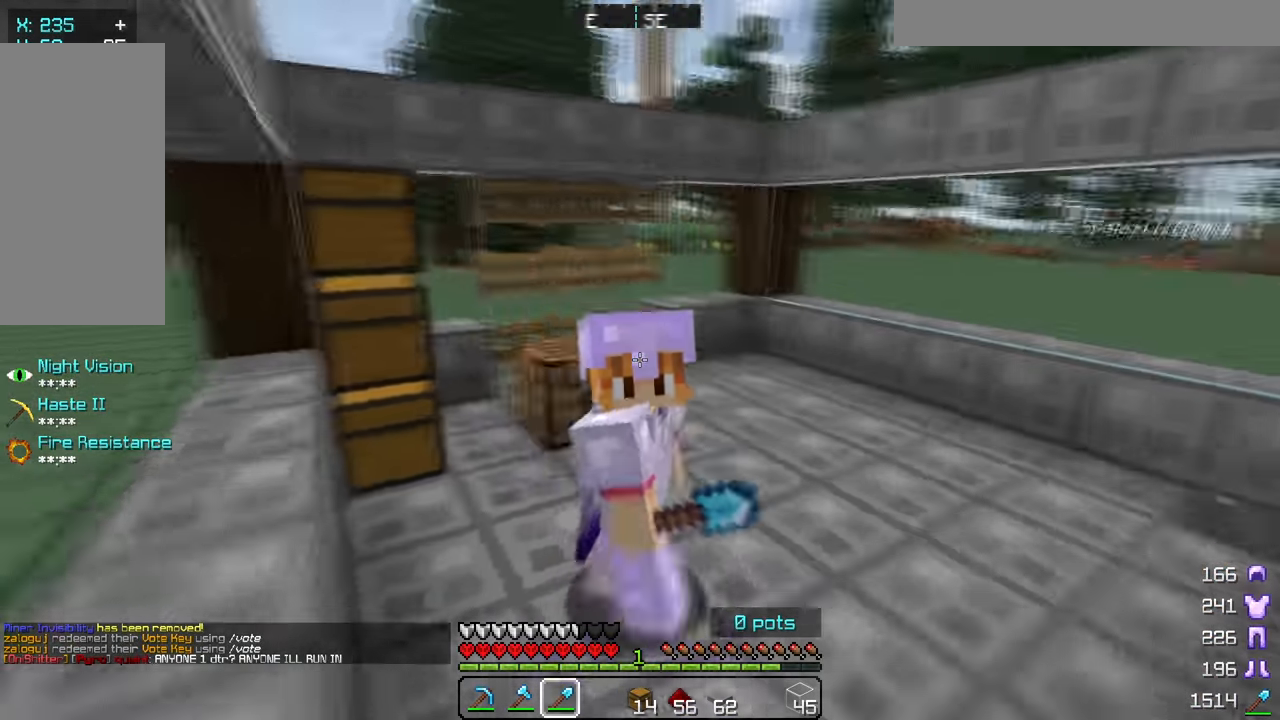
{"keys": ["s"], "mouse": [], "events": []}
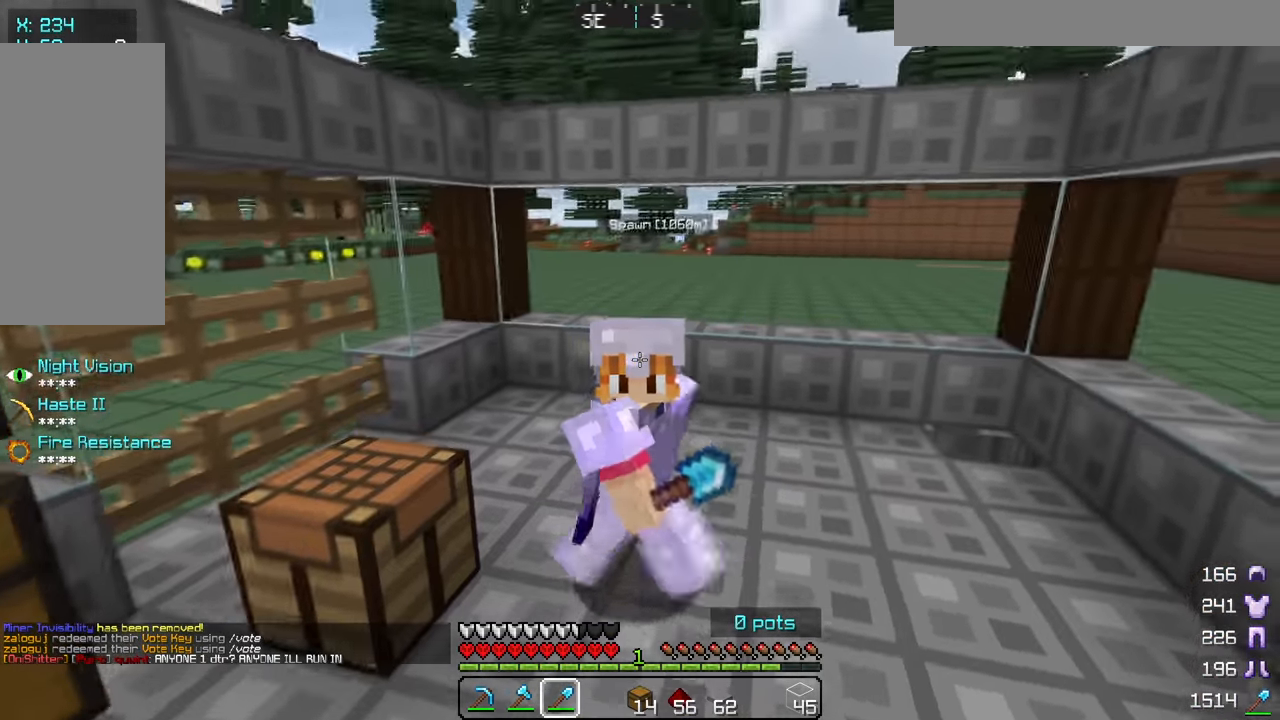
{"keys": ["s"], "mouse": [], "events": []}
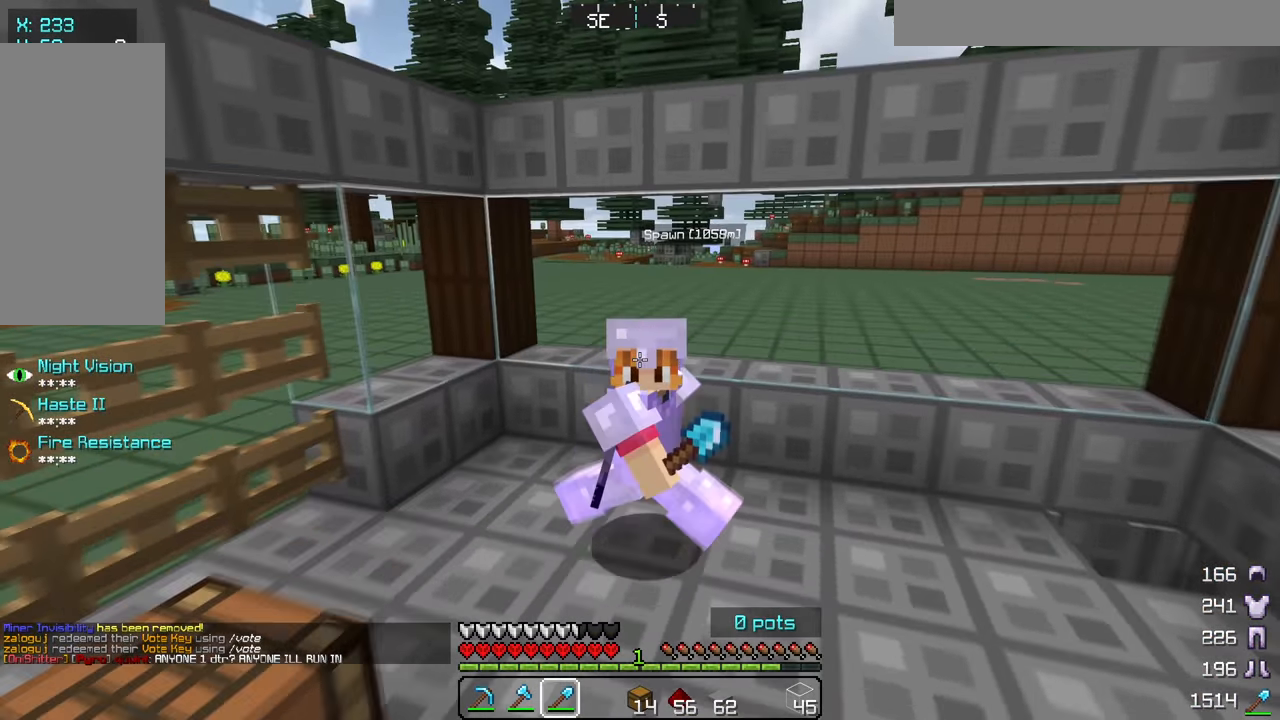
{"keys": ["s"], "mouse": [], "events": []}
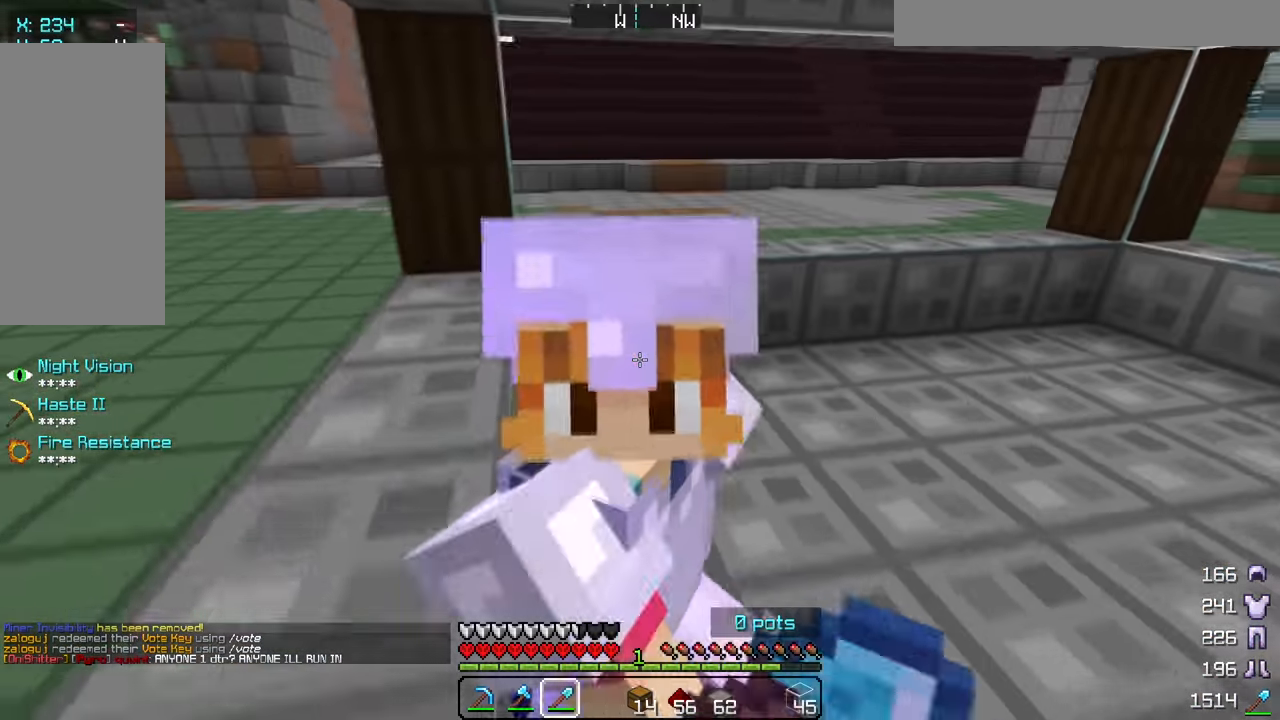
{"keys": ["s"], "mouse": [], "events": []}
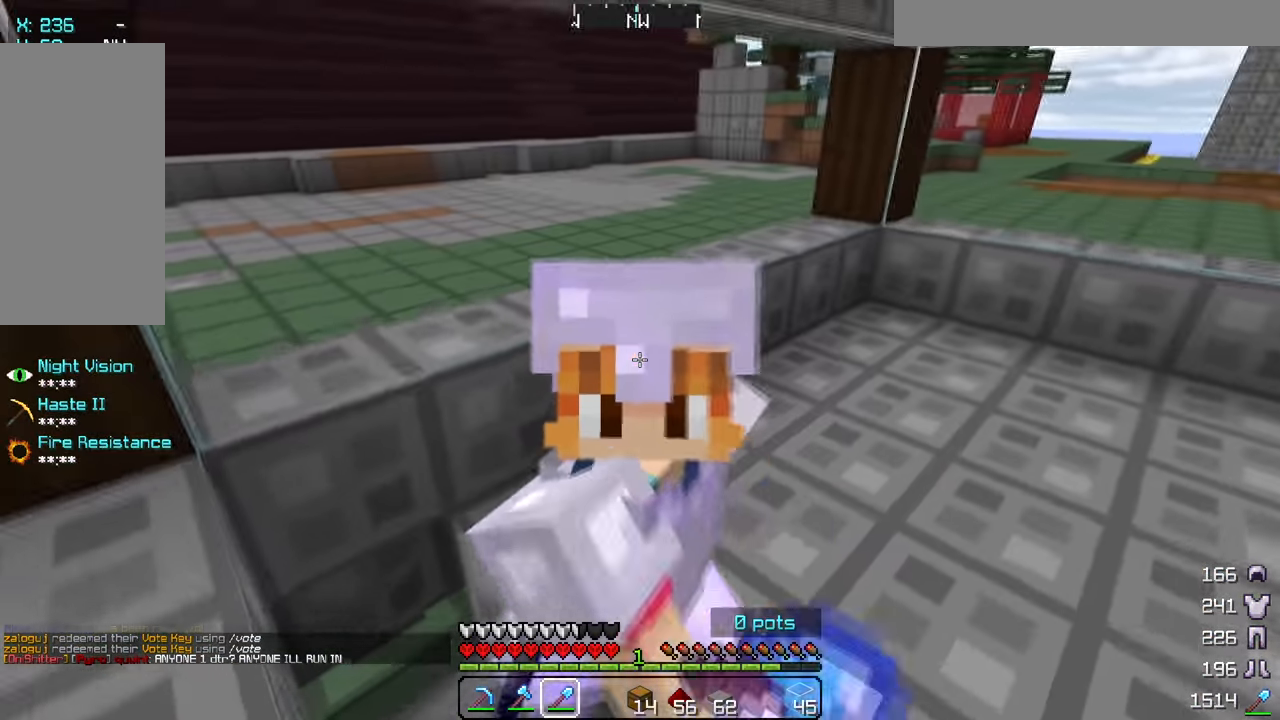
{"keys": ["s"], "mouse": [], "events": []}
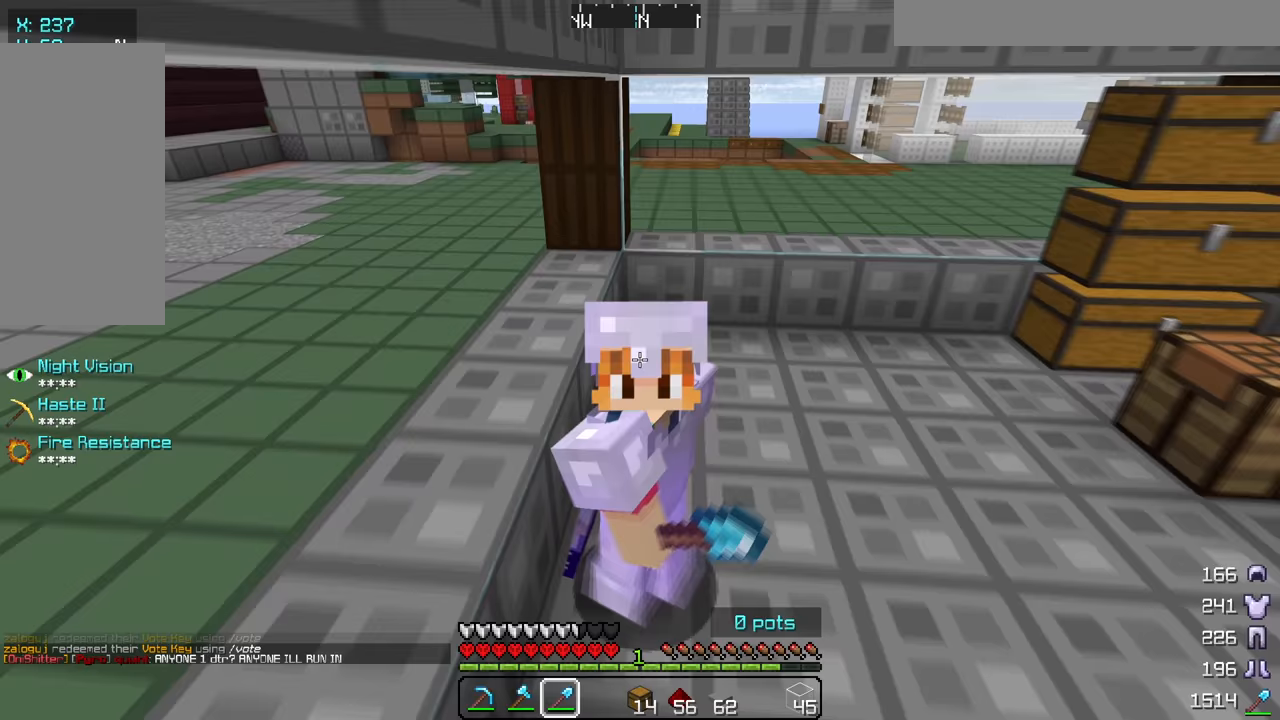
{"keys": ["s"], "mouse": [], "events": []}
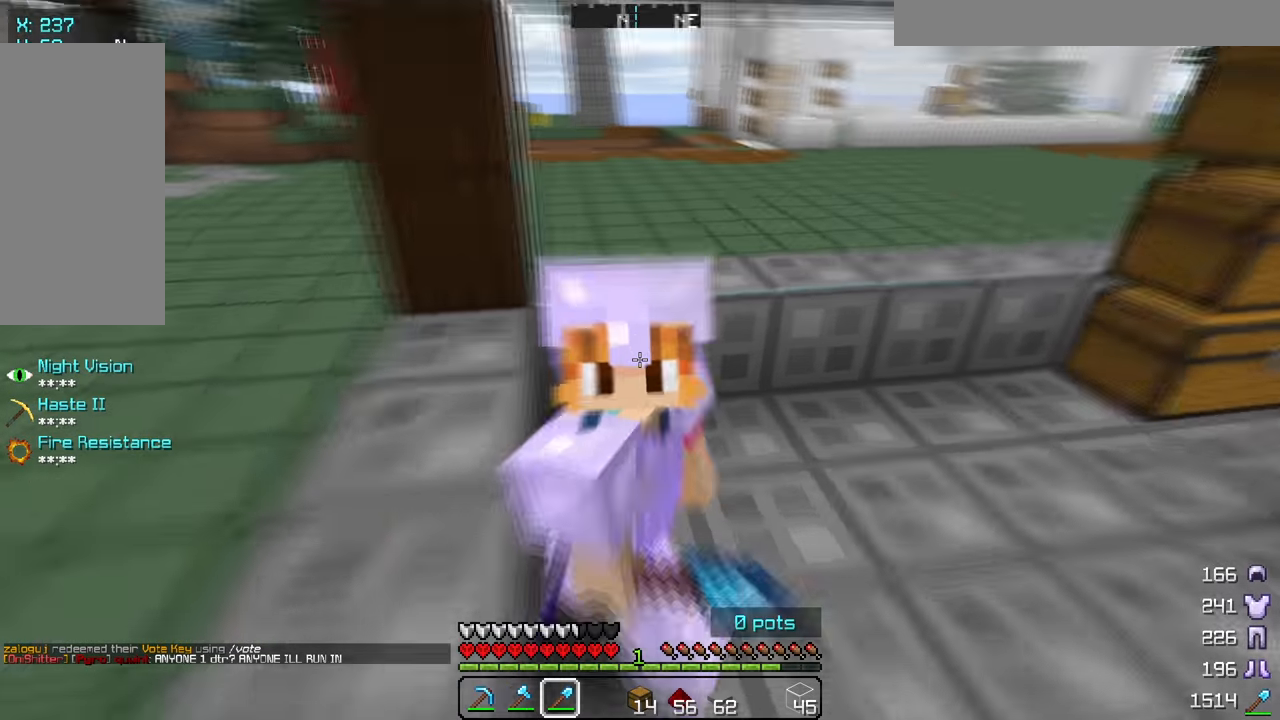
{"keys": ["s"], "mouse": [], "events": []}
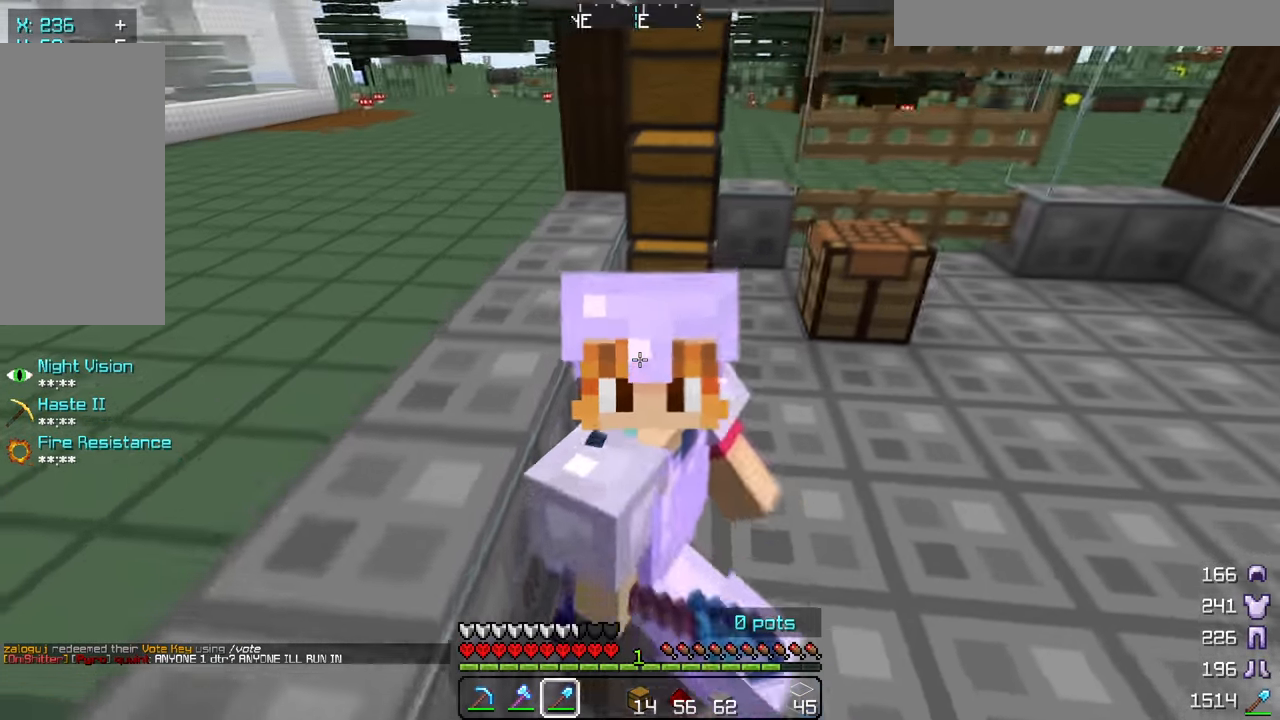
{"keys": ["s"], "mouse": [], "events": []}
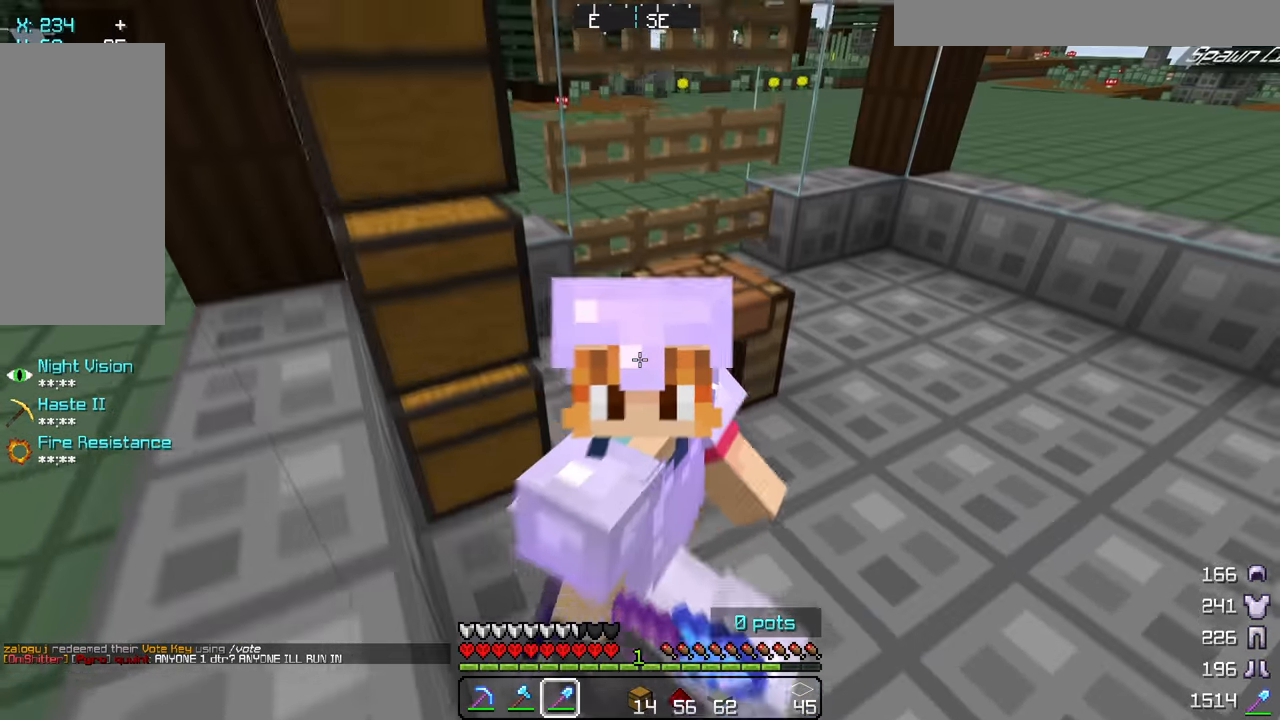
{"keys": ["s"], "mouse": [], "events": []}
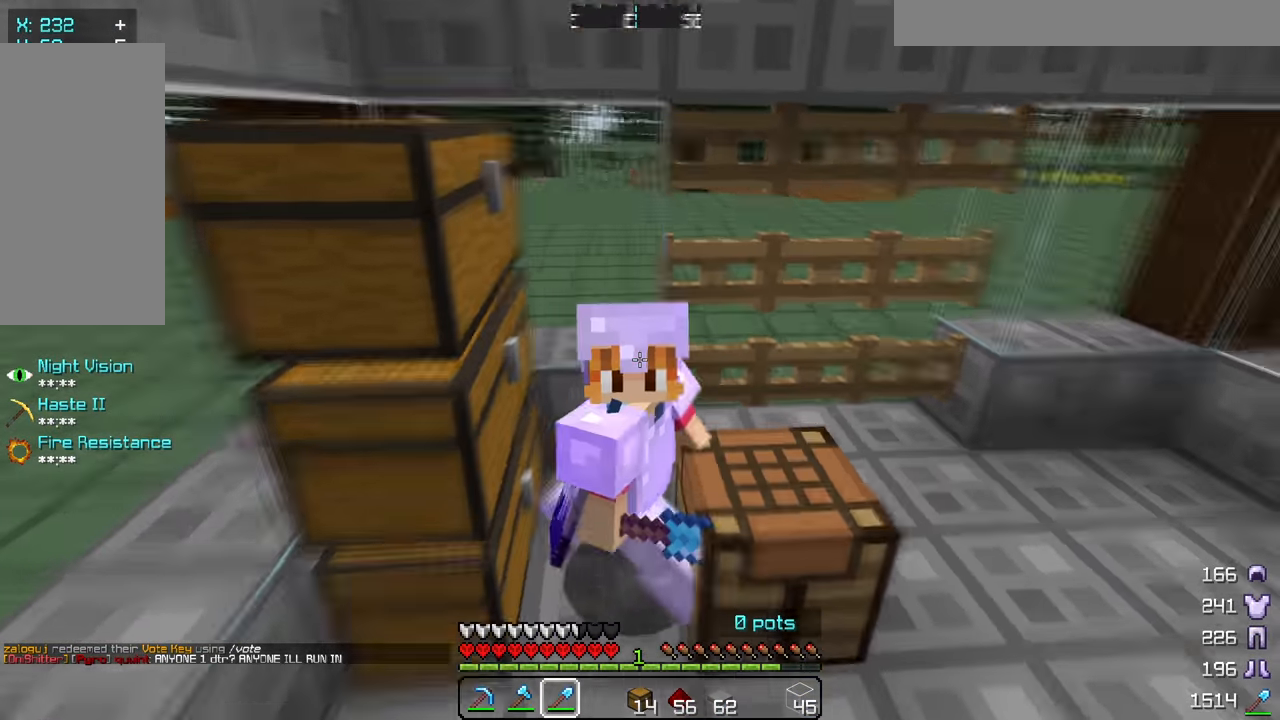
{"keys": ["s"], "mouse": [], "events": []}
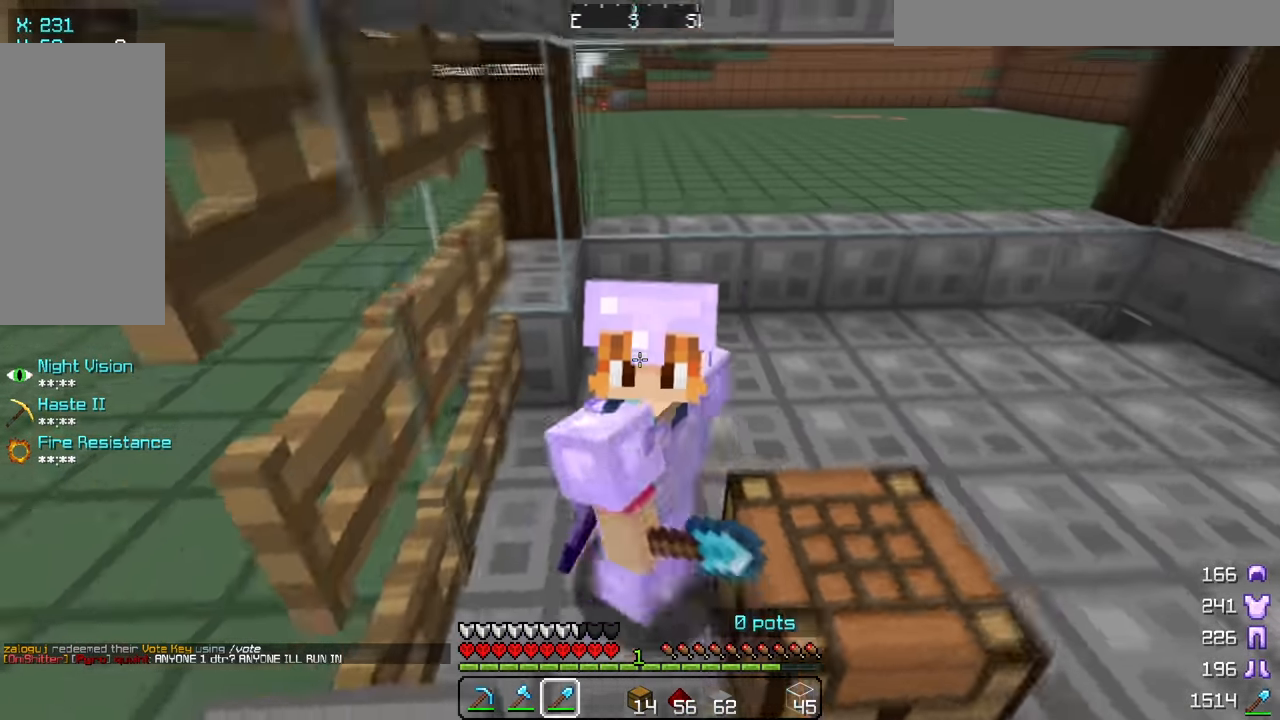
{"keys": ["s"], "mouse": [], "events": []}
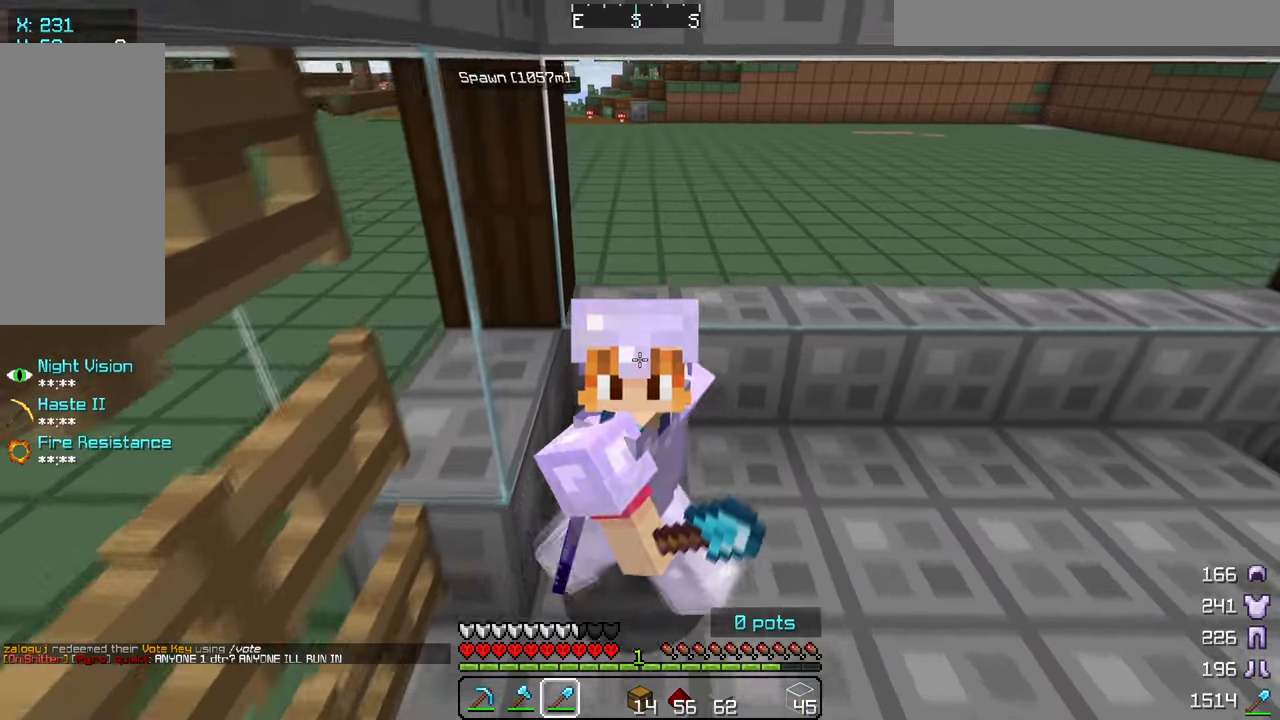
{"keys": ["s"], "mouse": [], "events": []}
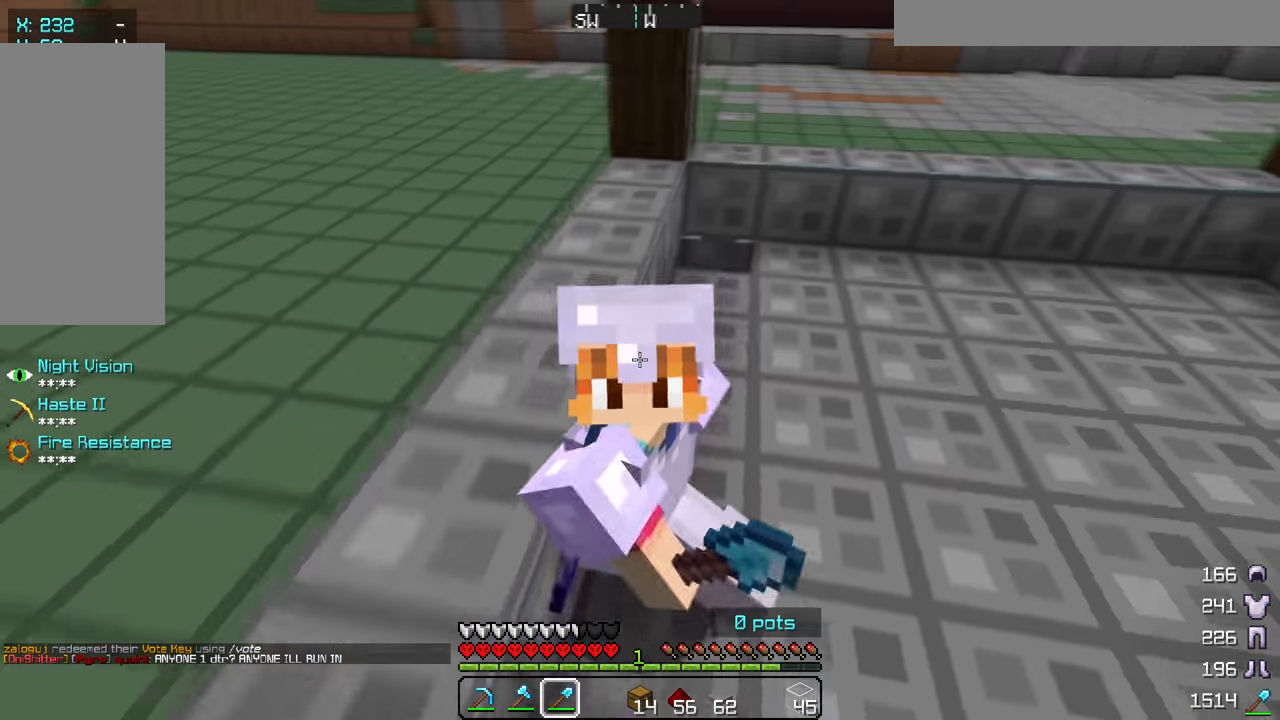
{"keys": ["s"], "mouse": [], "events": []}
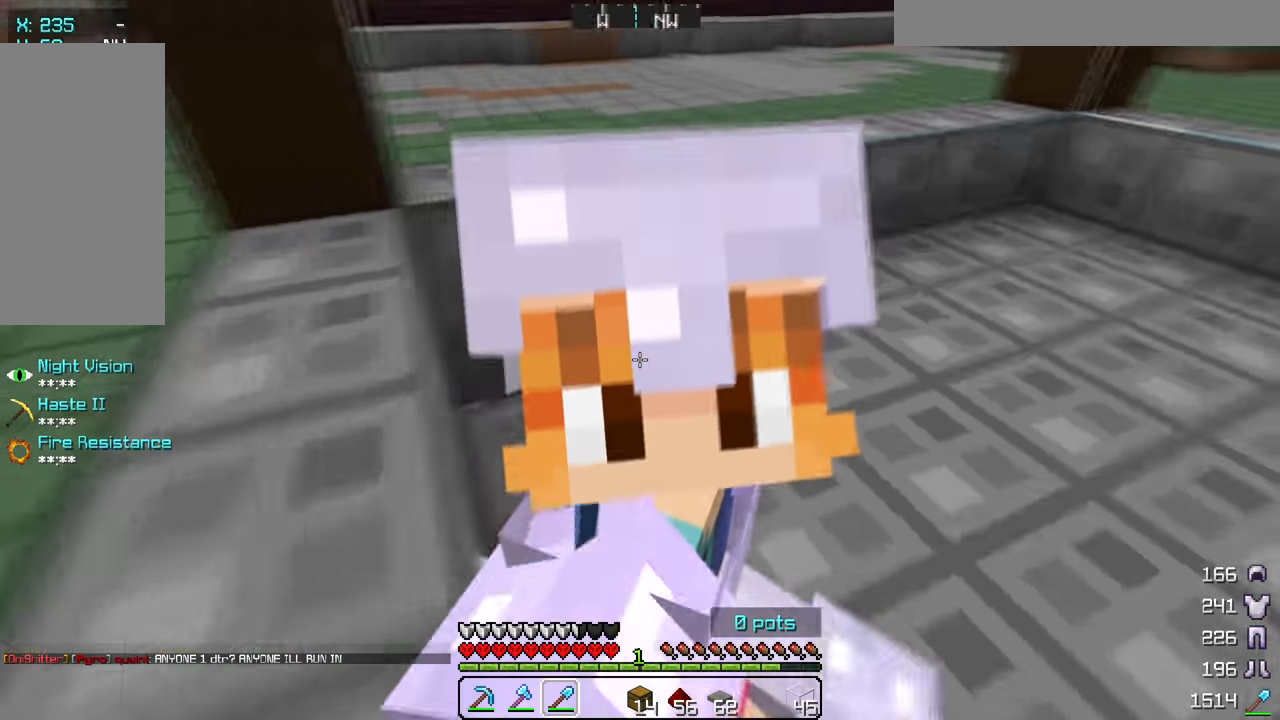
{"keys": ["s"], "mouse": [], "events": []}
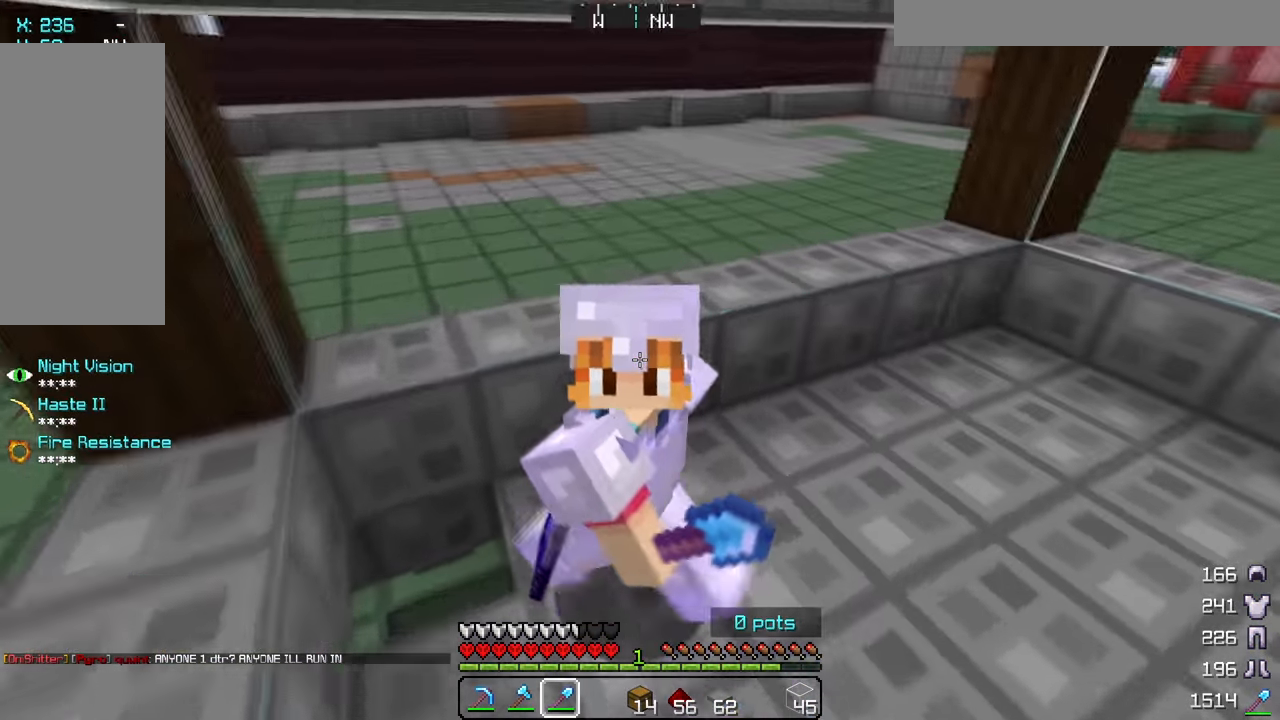
{"keys": ["s"], "mouse": [], "events": []}
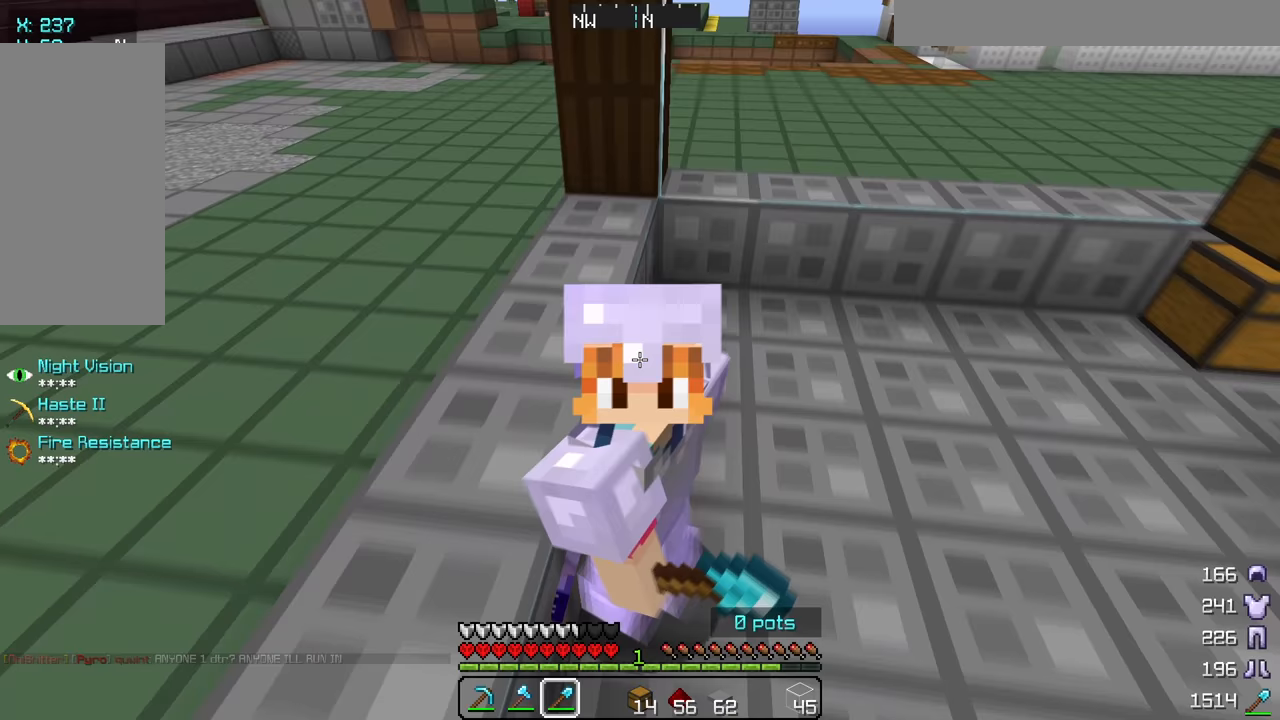
{"keys": ["s"], "mouse": [], "events": []}
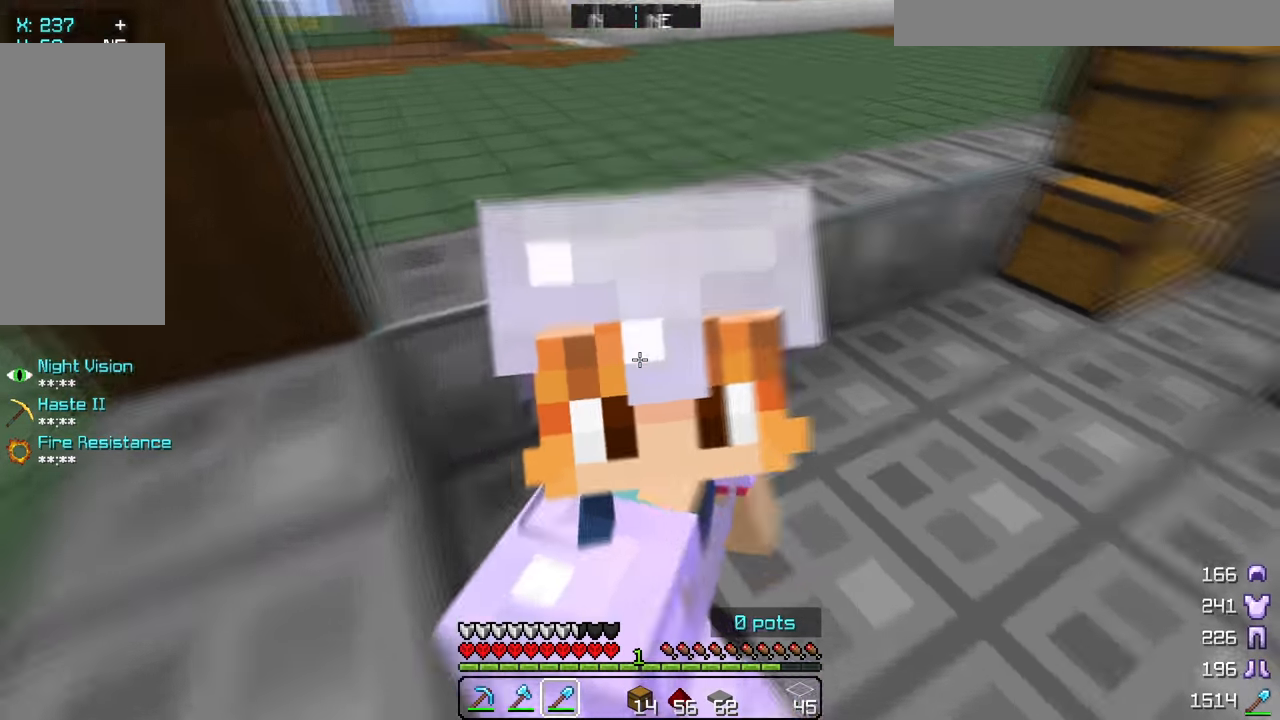
{"keys": ["s"], "mouse": [], "events": []}
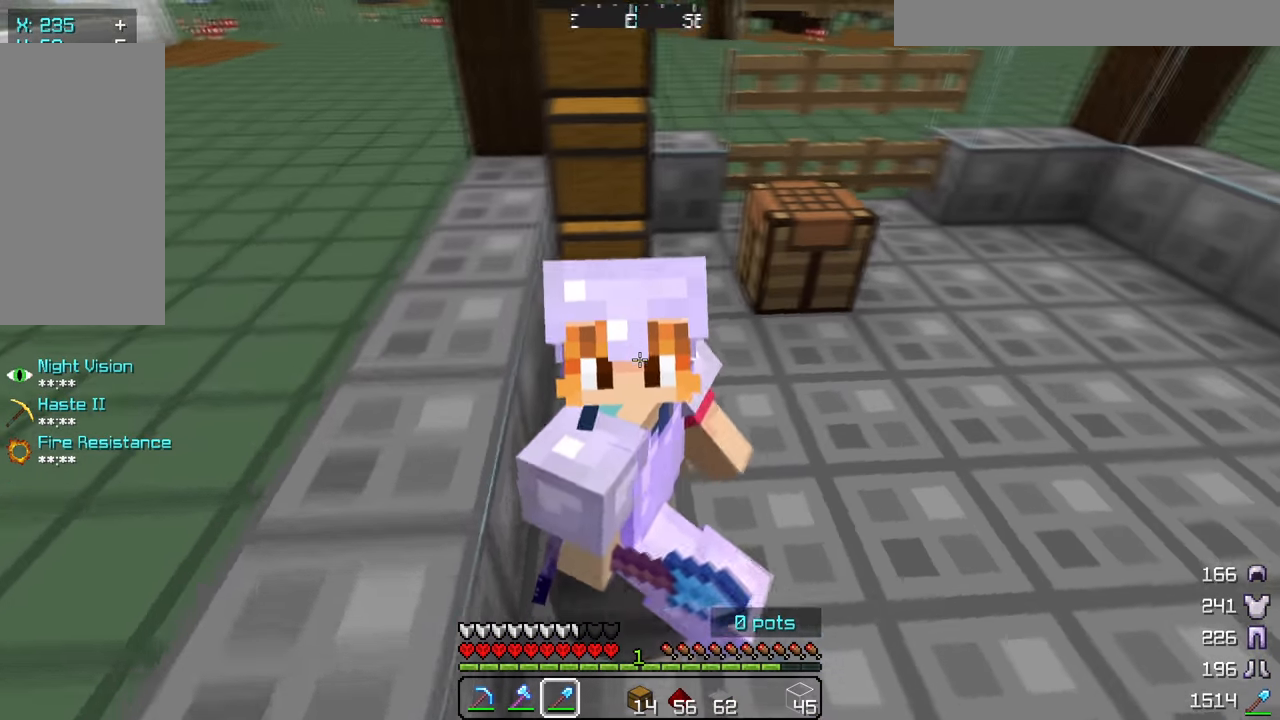
{"keys": ["s"], "mouse": [], "events": []}
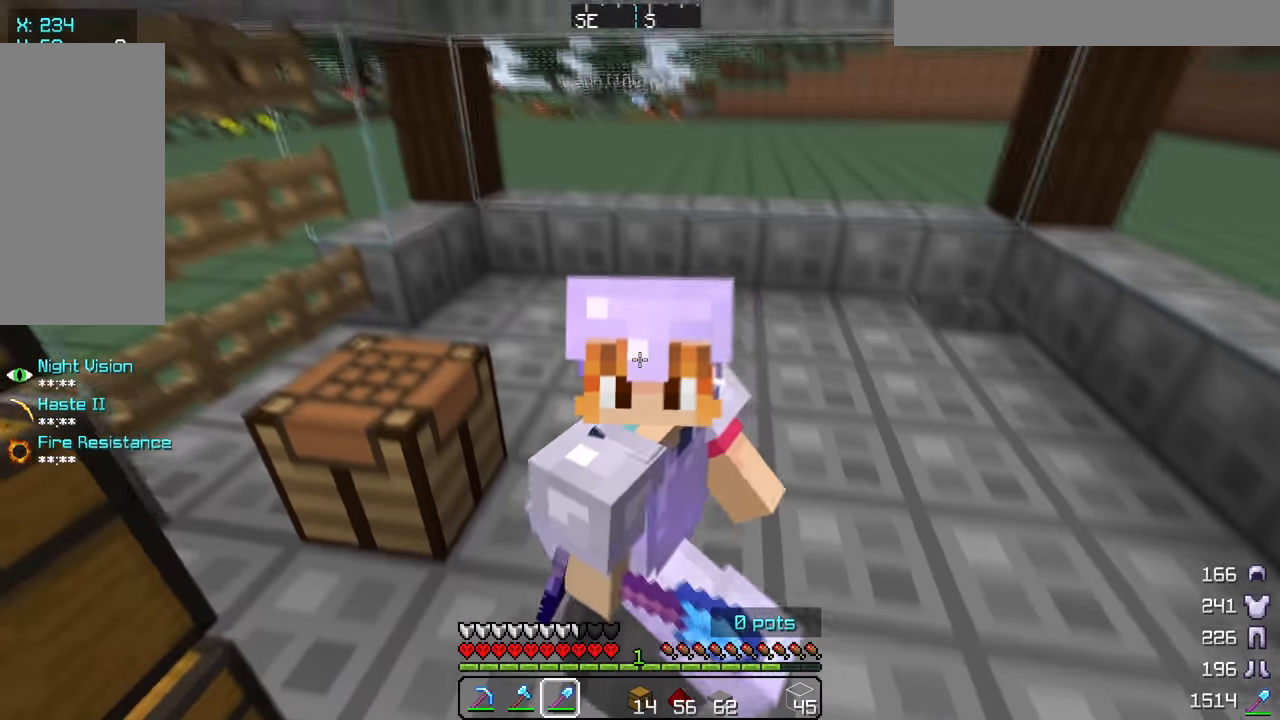
{"keys": ["s"], "mouse": [], "events": []}
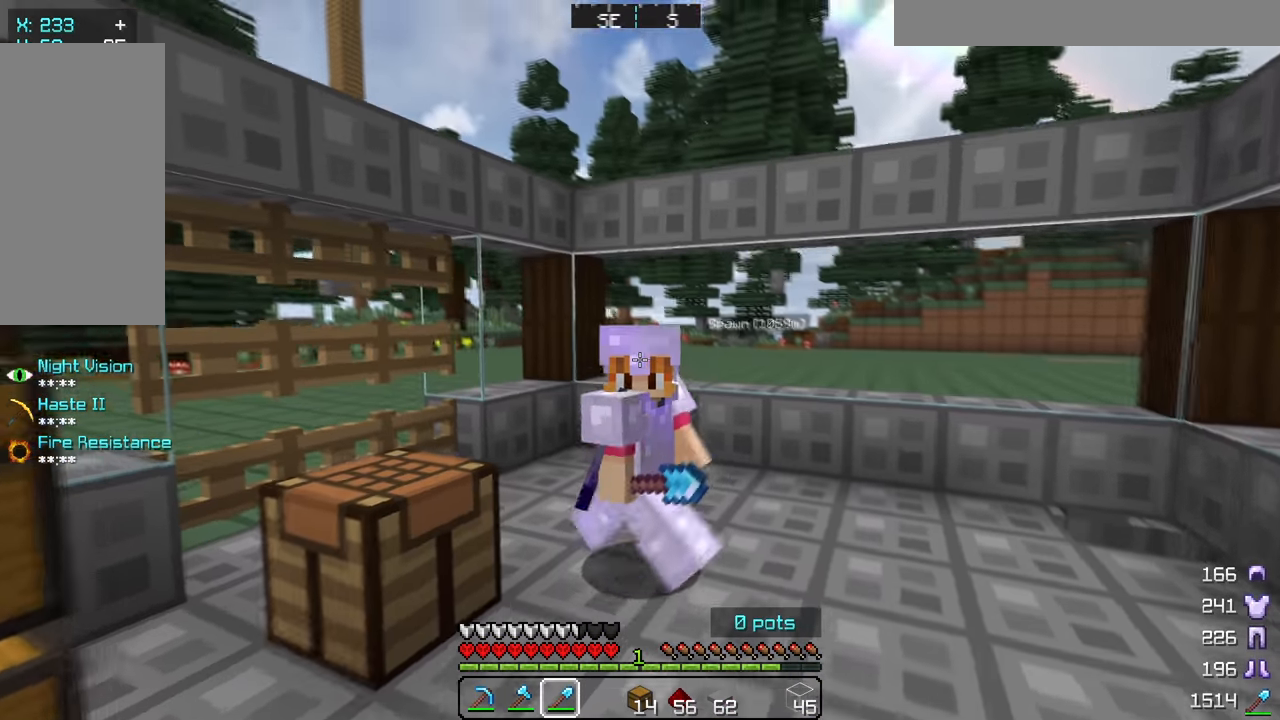
{"keys": ["s"], "mouse": [], "events": []}
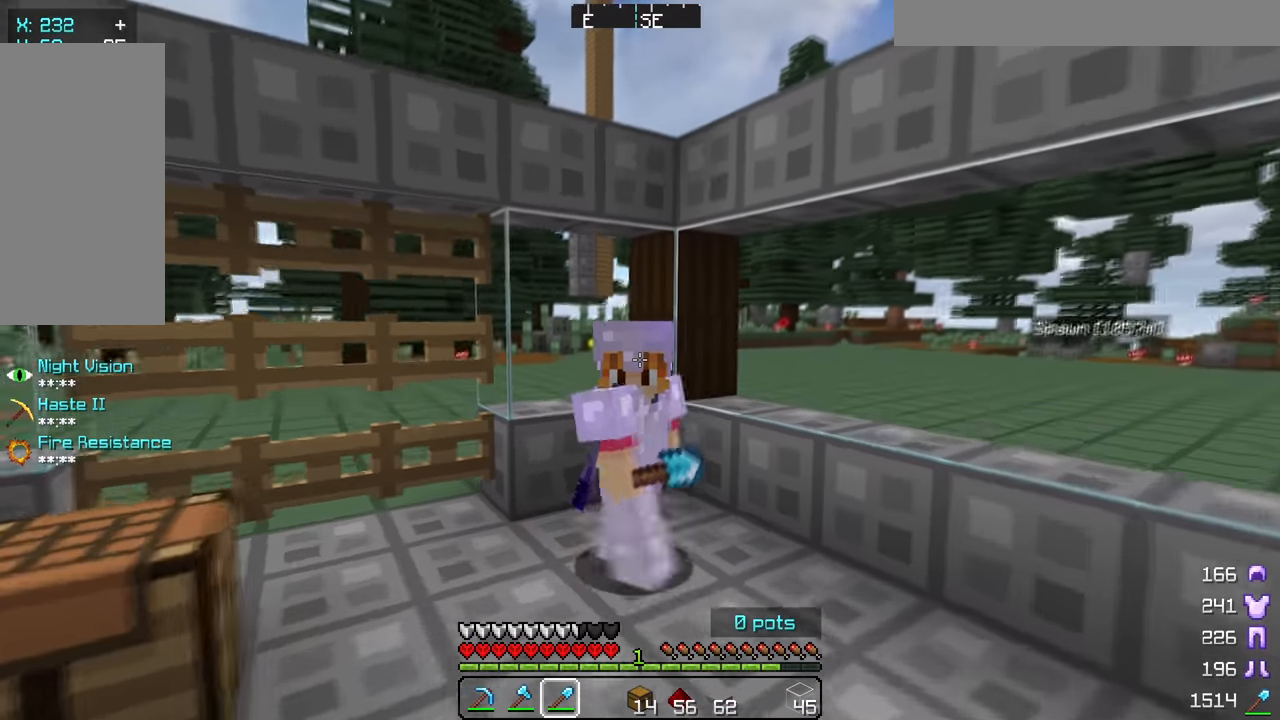
{"keys": [], "mouse": [], "events": [[50, "s", "up"]]}